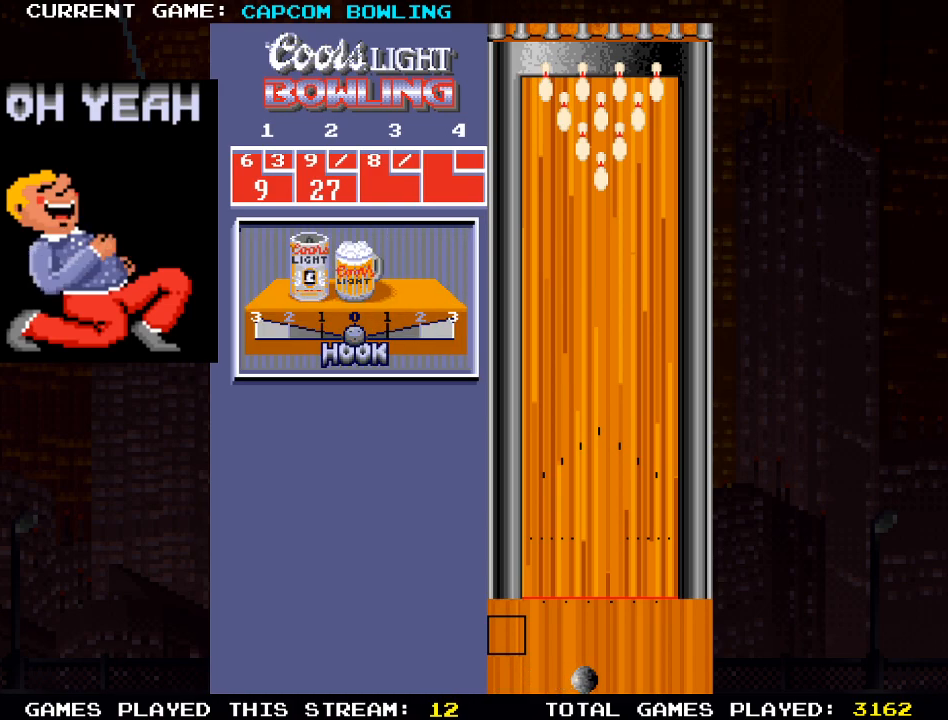
Gameplay with a controller (PlayStation layout); each line is a JSON object with the inputs held at the frame after it. "events" lists button and stick changes between this image and that frame as [ms after this image, input, new state], when the widget could be followed in between.
{"buttons": [], "left_stick": "center", "right_stick": "center", "events": [[433, "DPAD_LEFT", "down"], [467, "DPAD_LEFT", "up"]]}
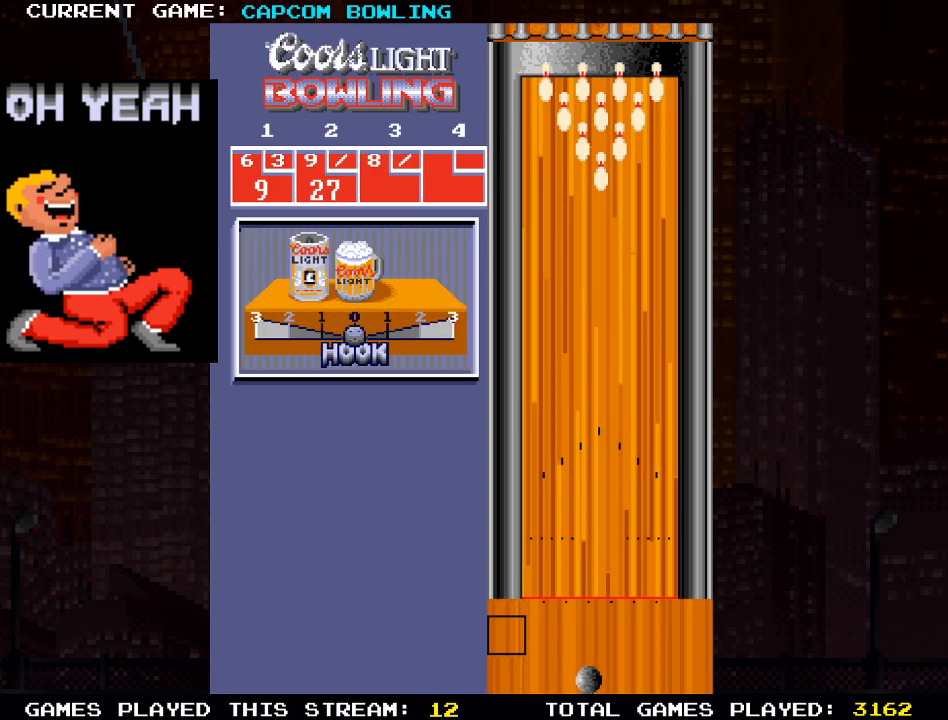
{"buttons": ["DPAD_UP"], "left_stick": "center", "right_stick": "center", "events": [[467, "DPAD_UP", "down"]]}
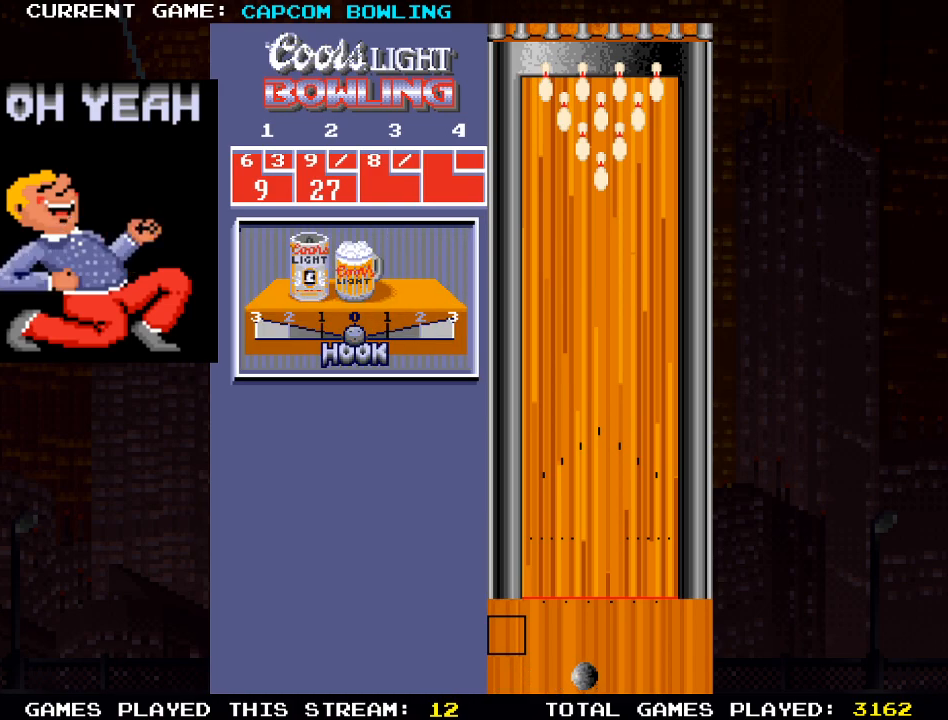
{"buttons": [], "left_stick": "center", "right_stick": "center", "events": [[367, "DPAD_UP", "up"]]}
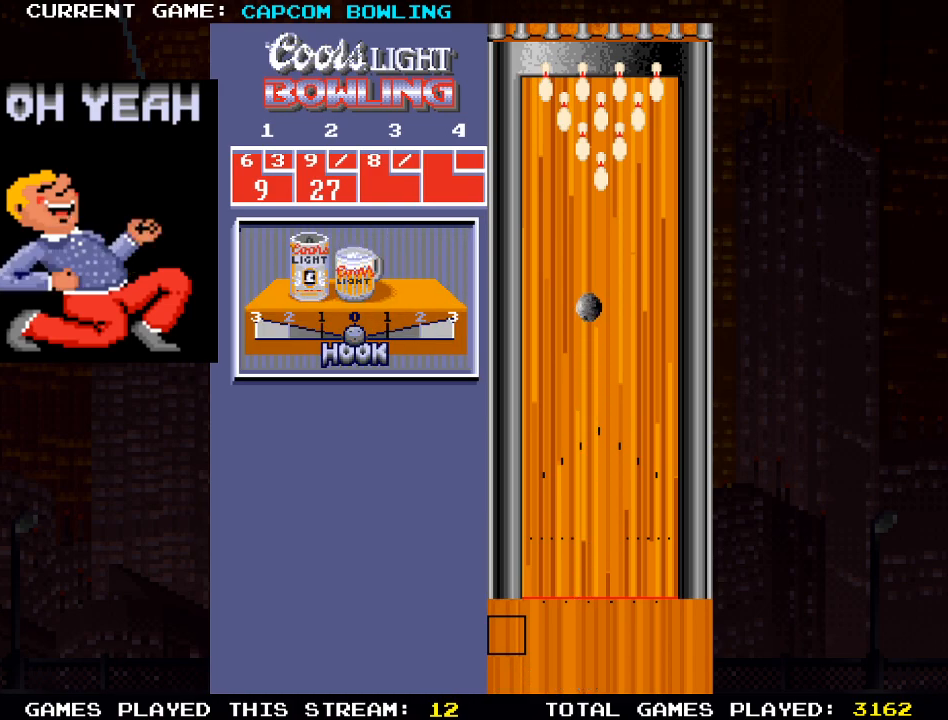
{"buttons": [], "left_stick": "center", "right_stick": "center", "events": []}
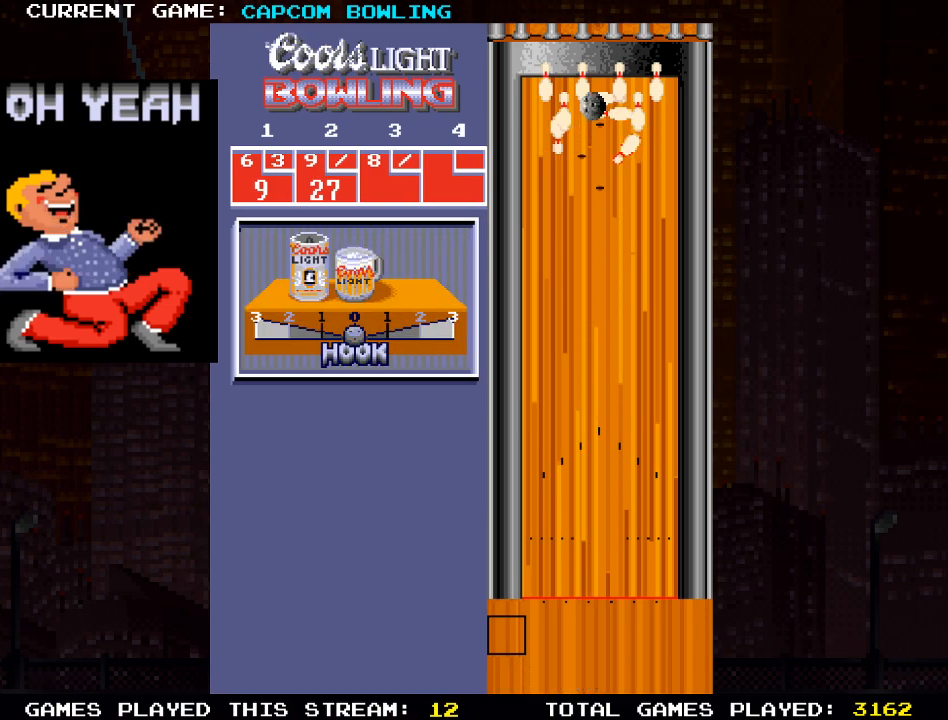
{"buttons": [], "left_stick": "center", "right_stick": "center", "events": []}
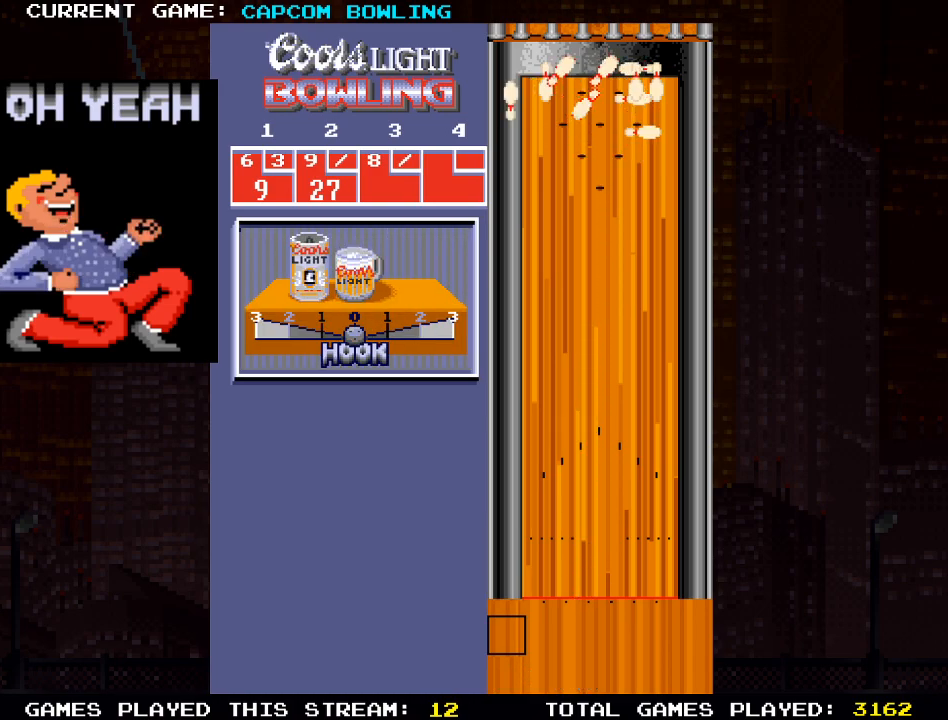
{"buttons": [], "left_stick": "center", "right_stick": "center", "events": []}
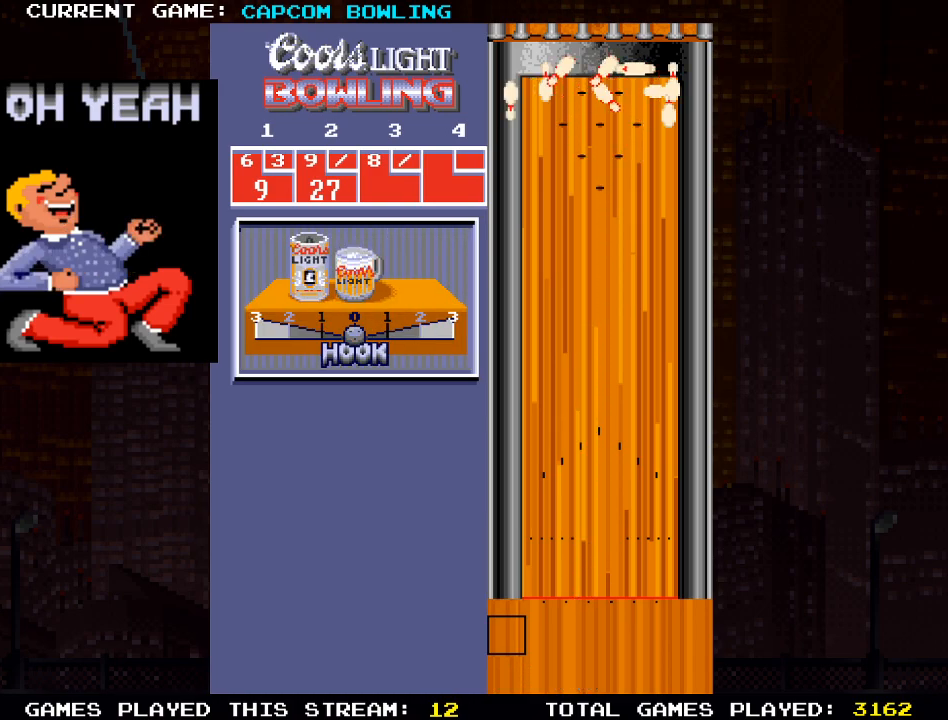
{"buttons": [], "left_stick": "center", "right_stick": "center", "events": []}
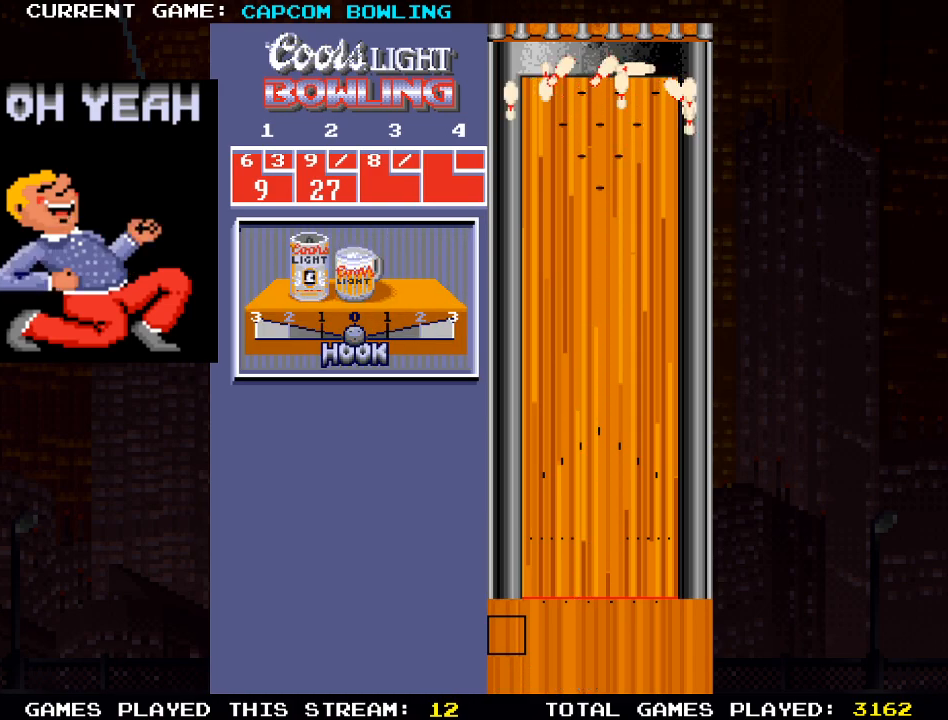
{"buttons": [], "left_stick": "center", "right_stick": "center", "events": []}
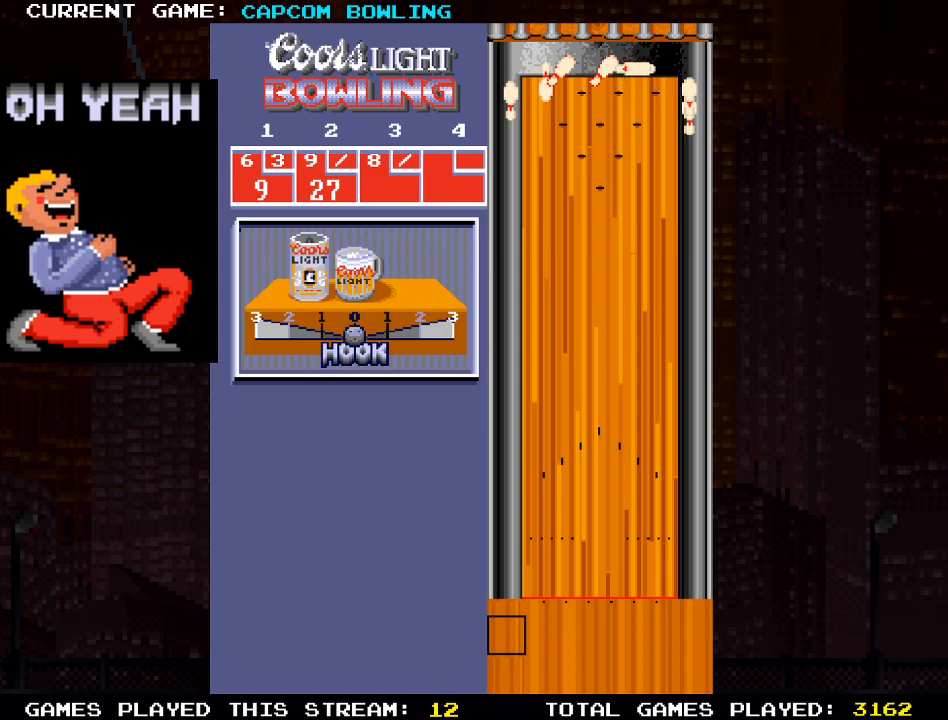
{"buttons": [], "left_stick": "center", "right_stick": "center", "events": []}
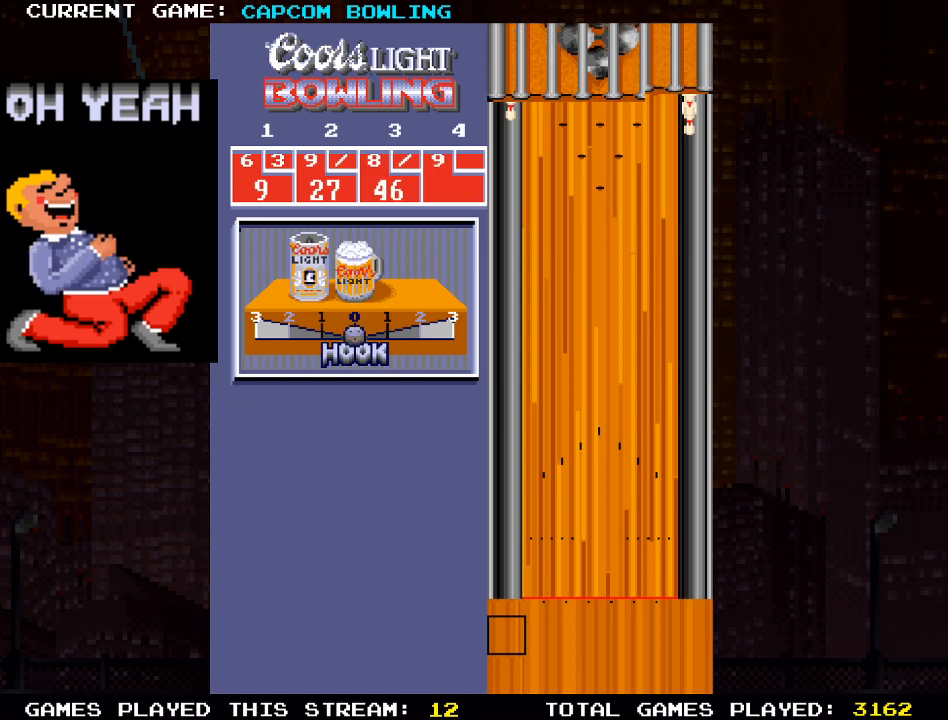
{"buttons": [], "left_stick": "center", "right_stick": "center", "events": []}
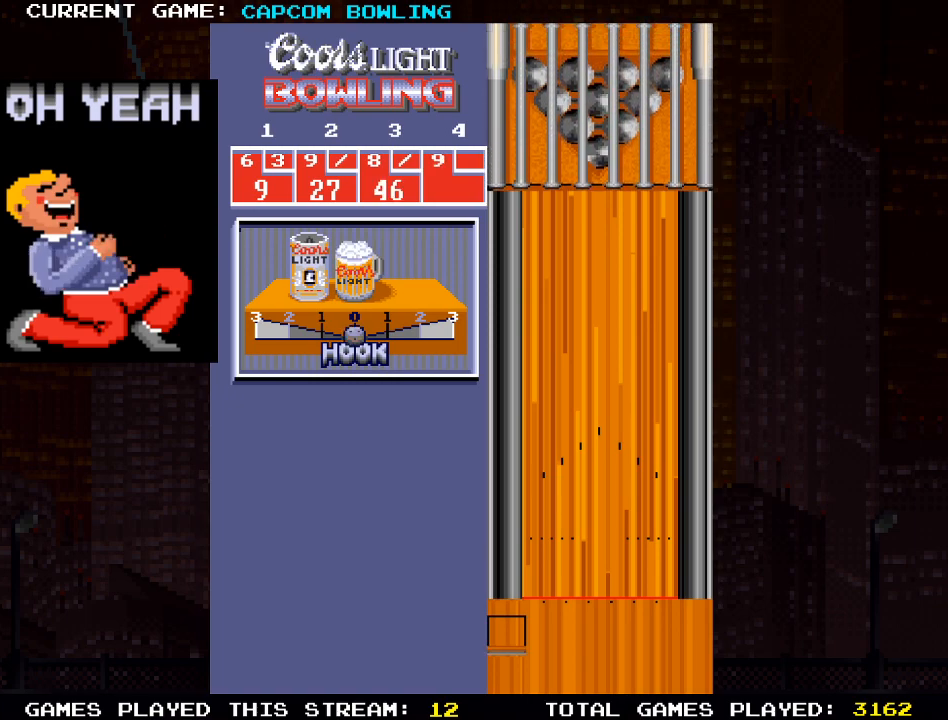
{"buttons": [], "left_stick": "center", "right_stick": "center", "events": []}
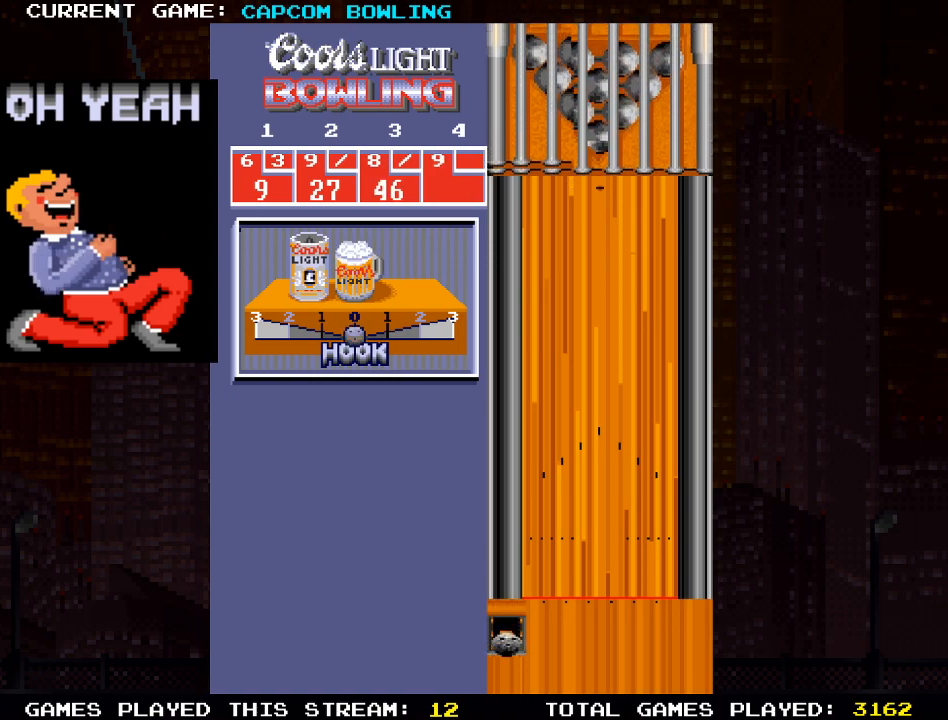
{"buttons": [], "left_stick": "center", "right_stick": "center", "events": []}
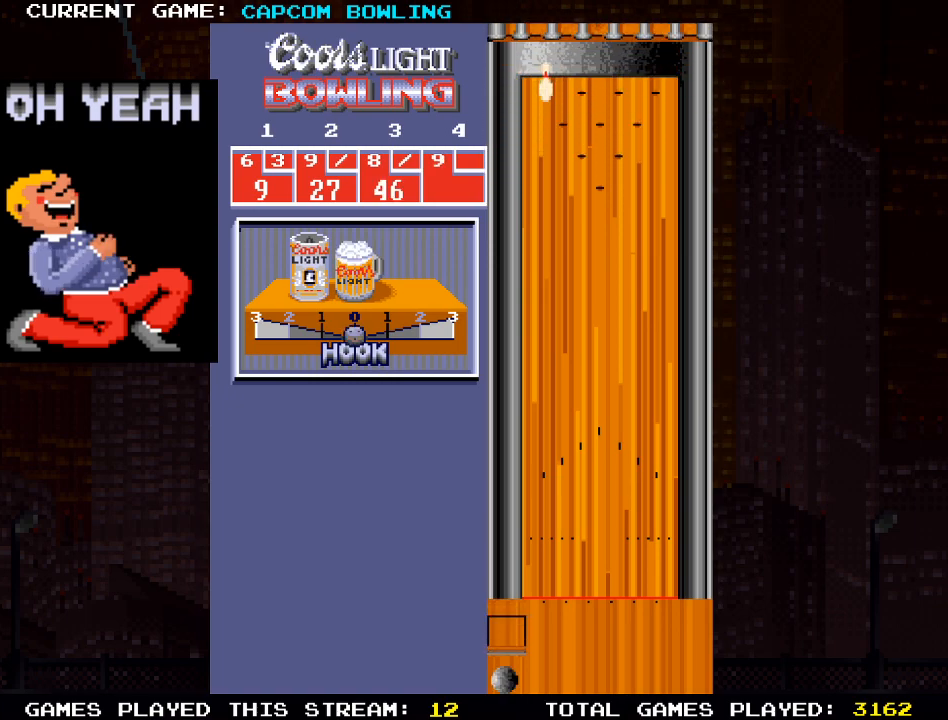
{"buttons": [], "left_stick": "center", "right_stick": "center", "events": [[183, "DPAD_RIGHT", "down"], [317, "DPAD_RIGHT", "up"]]}
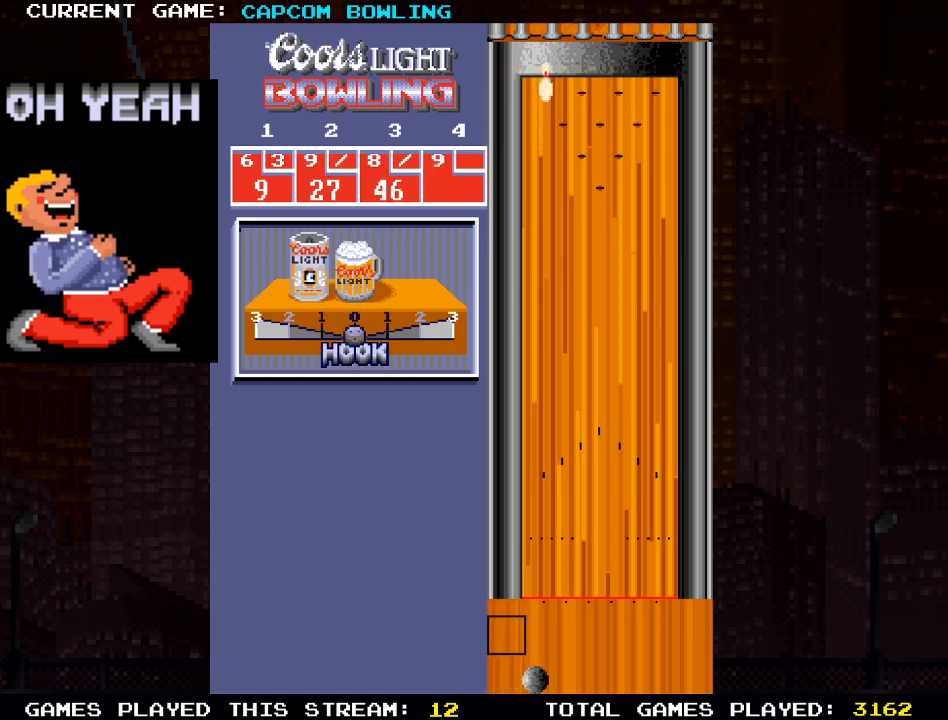
{"buttons": [], "left_stick": "center", "right_stick": "center", "events": [[117, "DPAD_RIGHT", "down"], [167, "DPAD_RIGHT", "up"]]}
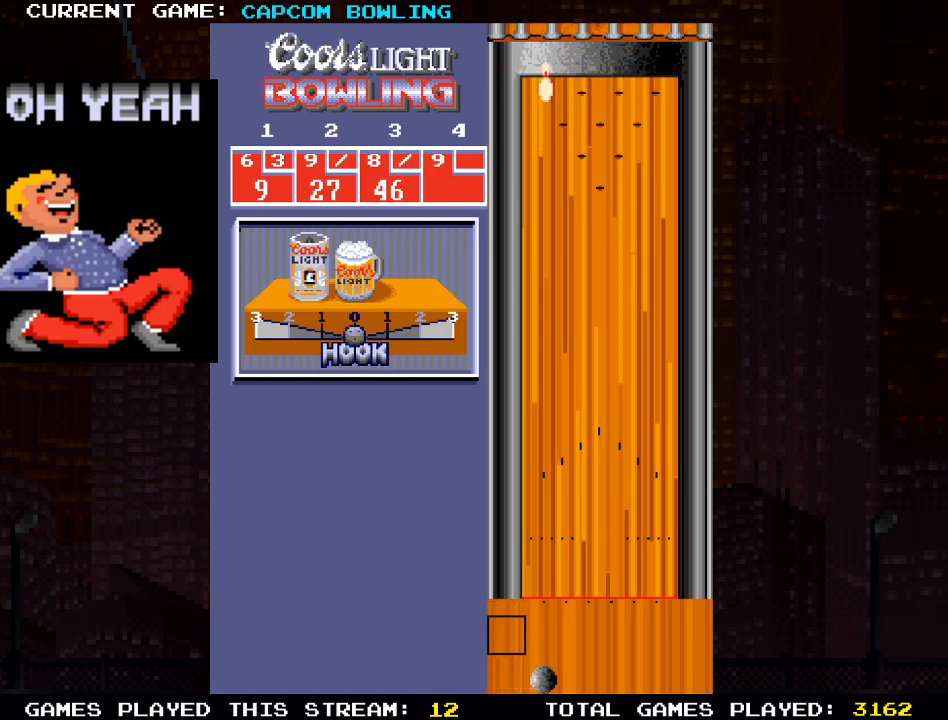
{"buttons": ["DPAD_UP"], "left_stick": "center", "right_stick": "center", "events": [[33, "DPAD_UP", "down"]]}
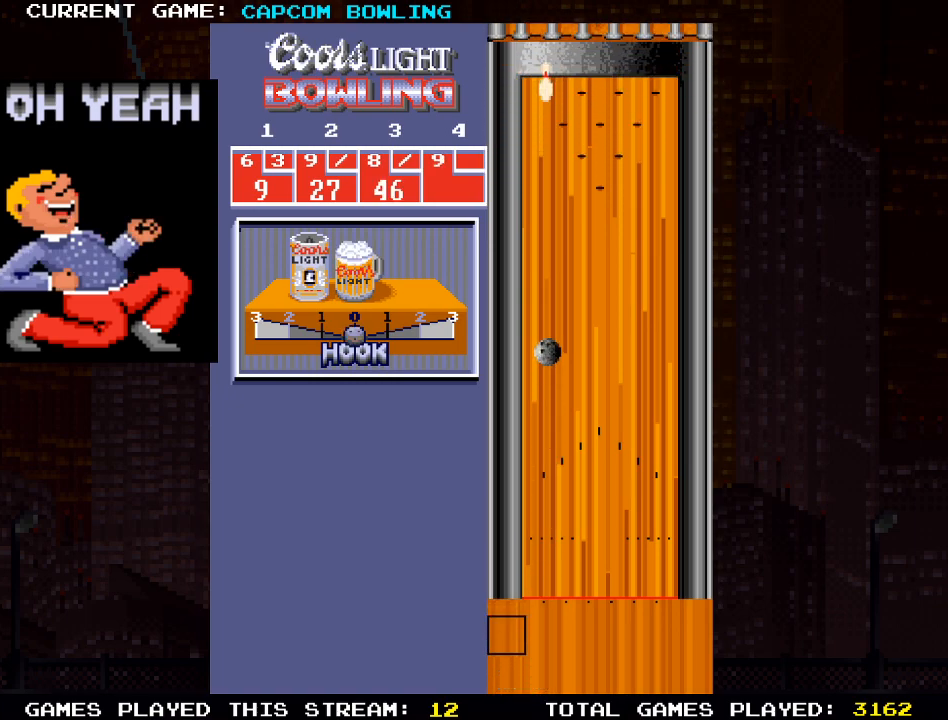
{"buttons": ["DPAD_UP"], "left_stick": "center", "right_stick": "center", "events": []}
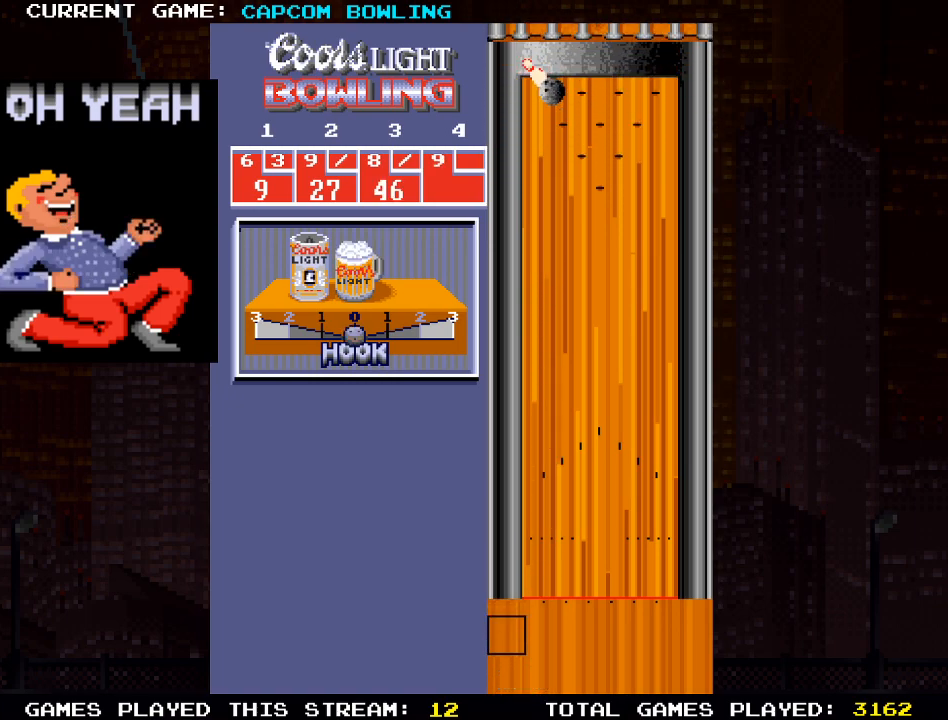
{"buttons": [], "left_stick": "center", "right_stick": "center", "events": [[233, "DPAD_UP", "up"]]}
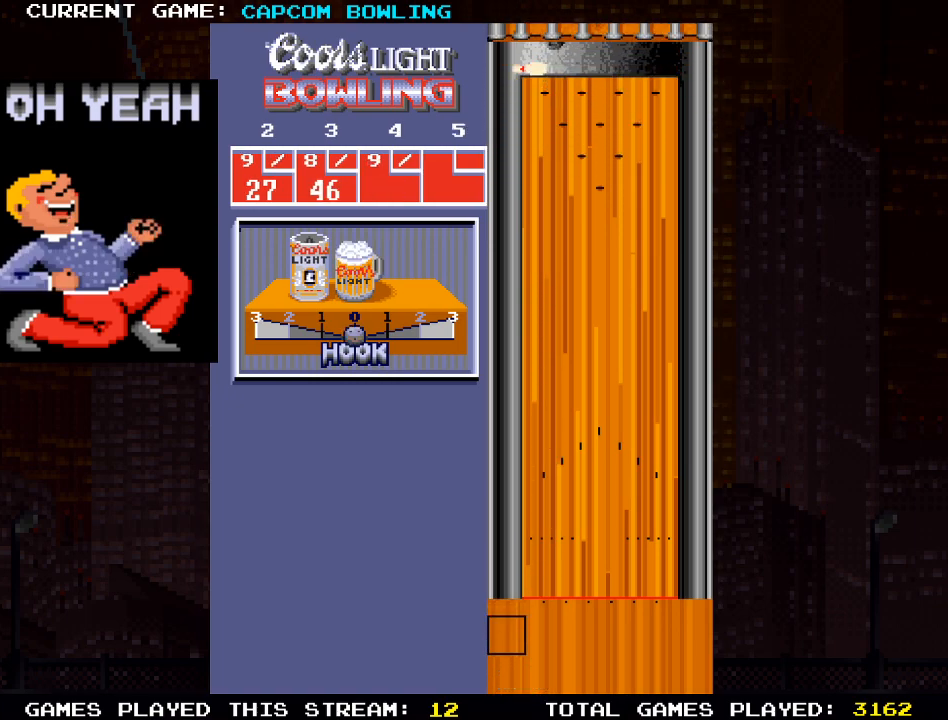
{"buttons": [], "left_stick": "center", "right_stick": "center", "events": []}
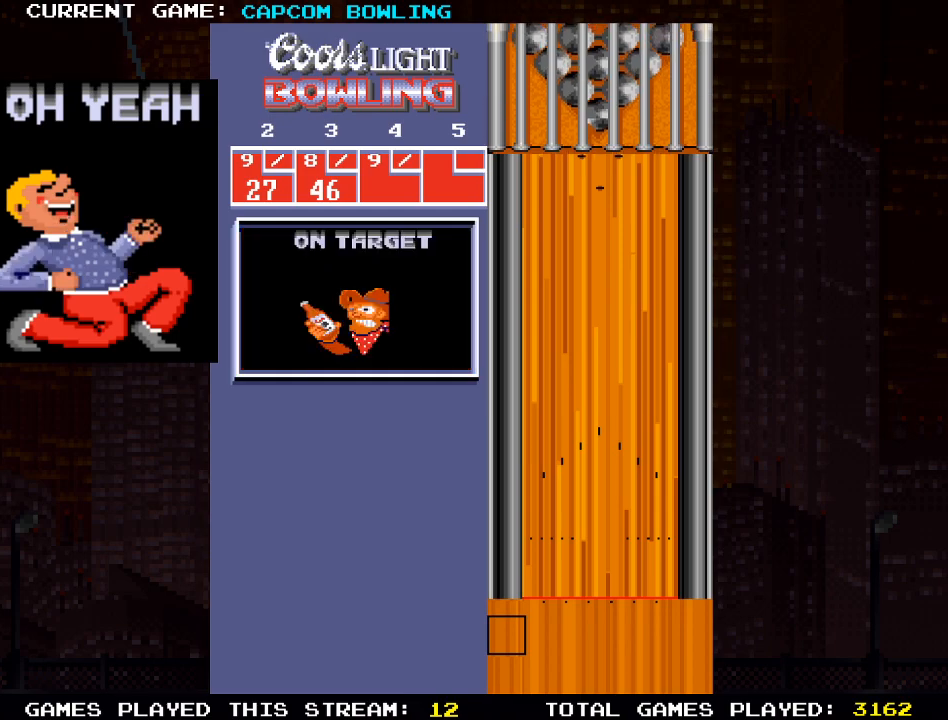
{"buttons": [], "left_stick": "center", "right_stick": "center", "events": []}
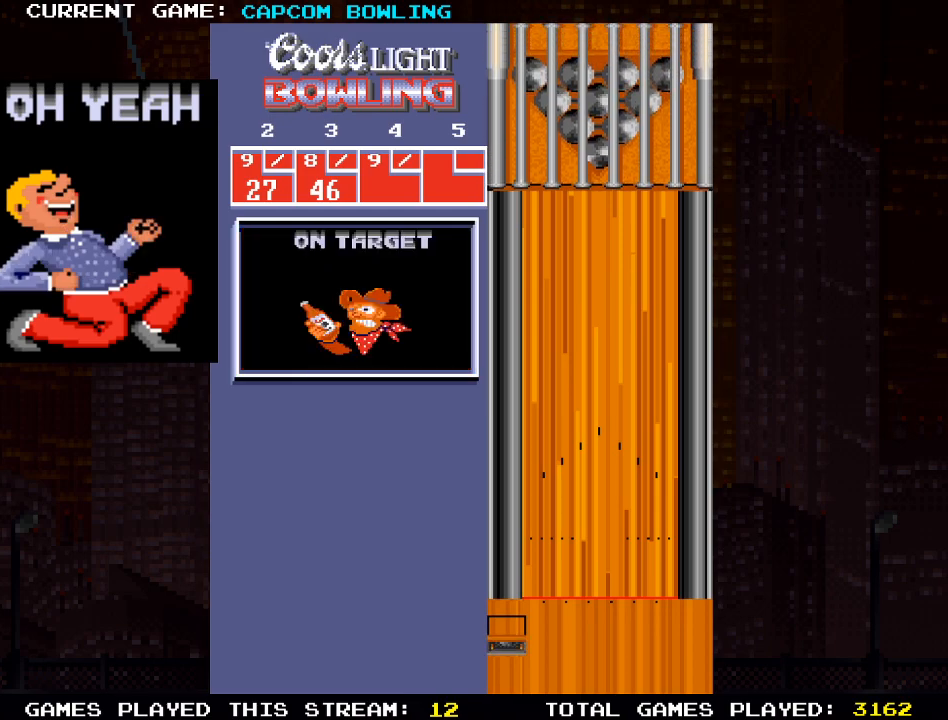
{"buttons": [], "left_stick": "center", "right_stick": "center", "events": []}
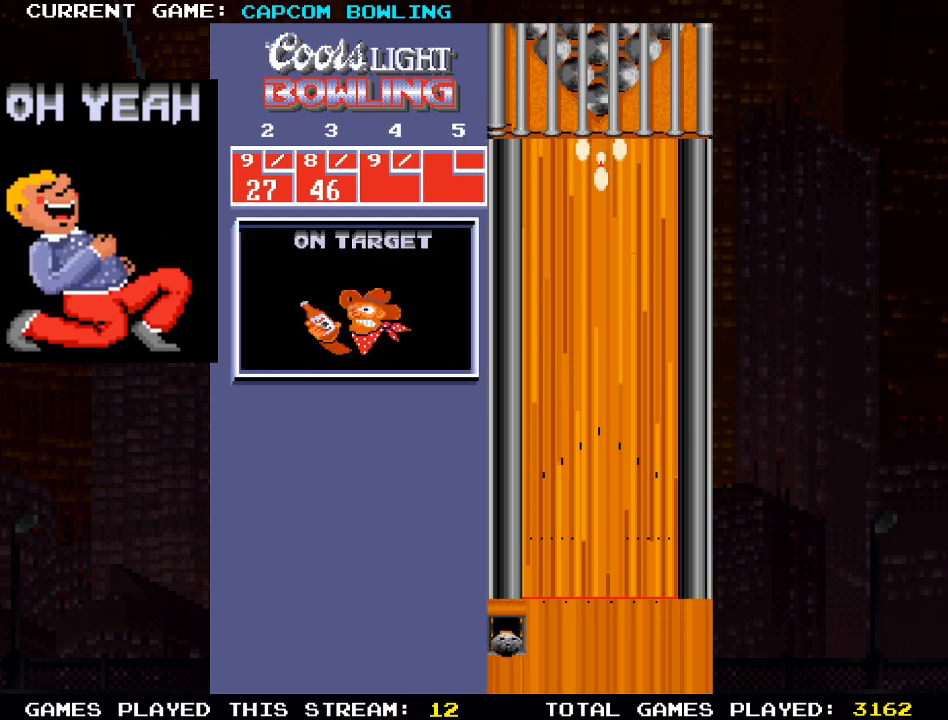
{"buttons": ["DPAD_RIGHT"], "left_stick": "center", "right_stick": "center", "events": [[417, "DPAD_RIGHT", "down"]]}
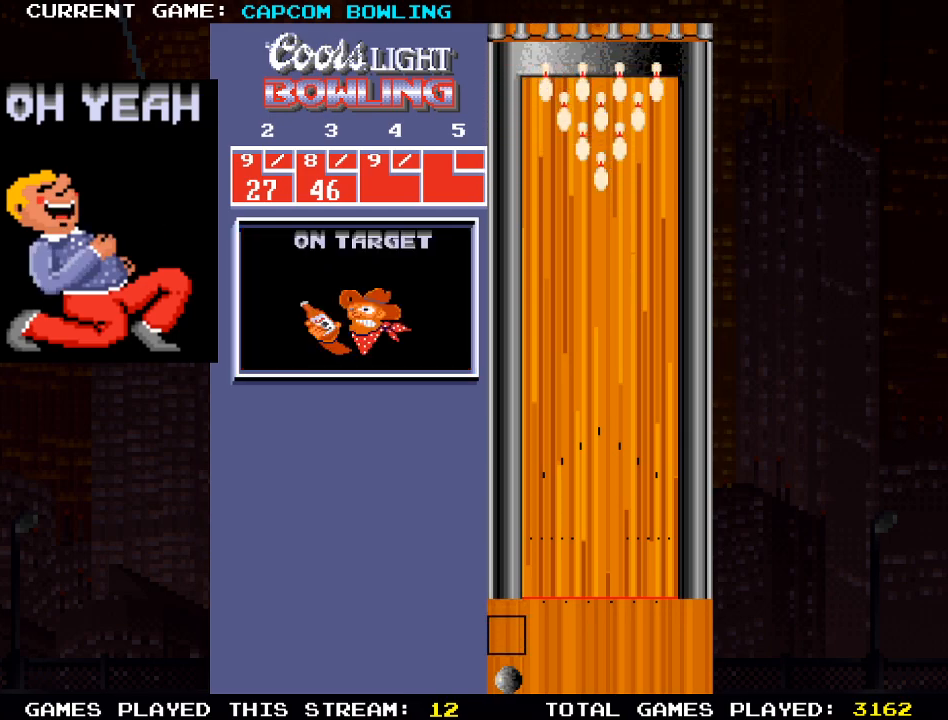
{"buttons": [], "left_stick": "center", "right_stick": "center", "events": [[217, "DPAD_RIGHT", "up"]]}
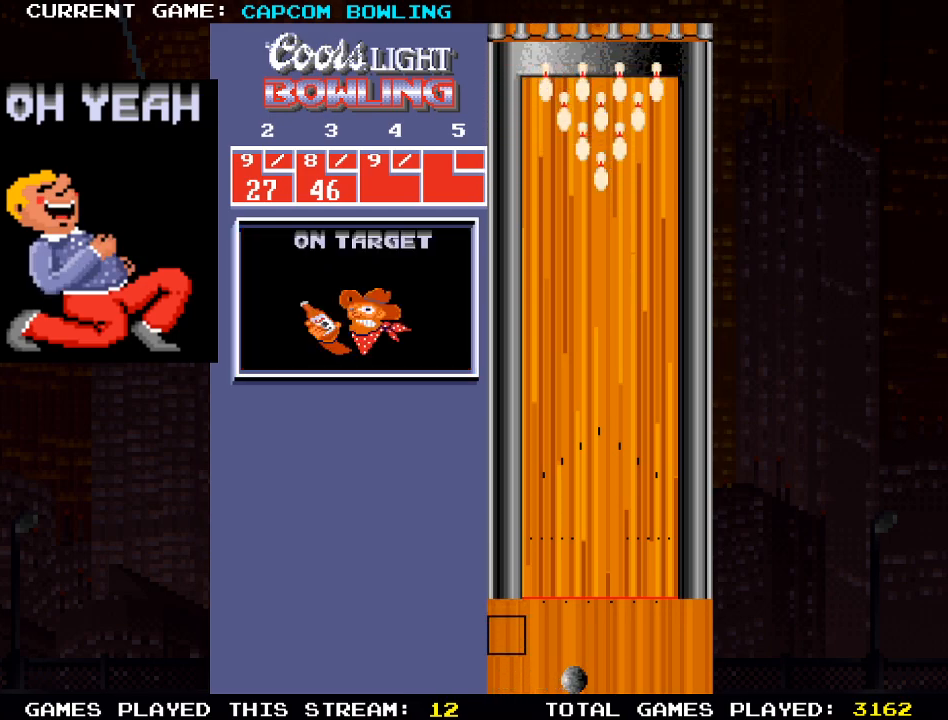
{"buttons": [], "left_stick": "center", "right_stick": "center", "events": [[233, "DPAD_RIGHT", "down"], [267, "DPAD_RIGHT", "up"]]}
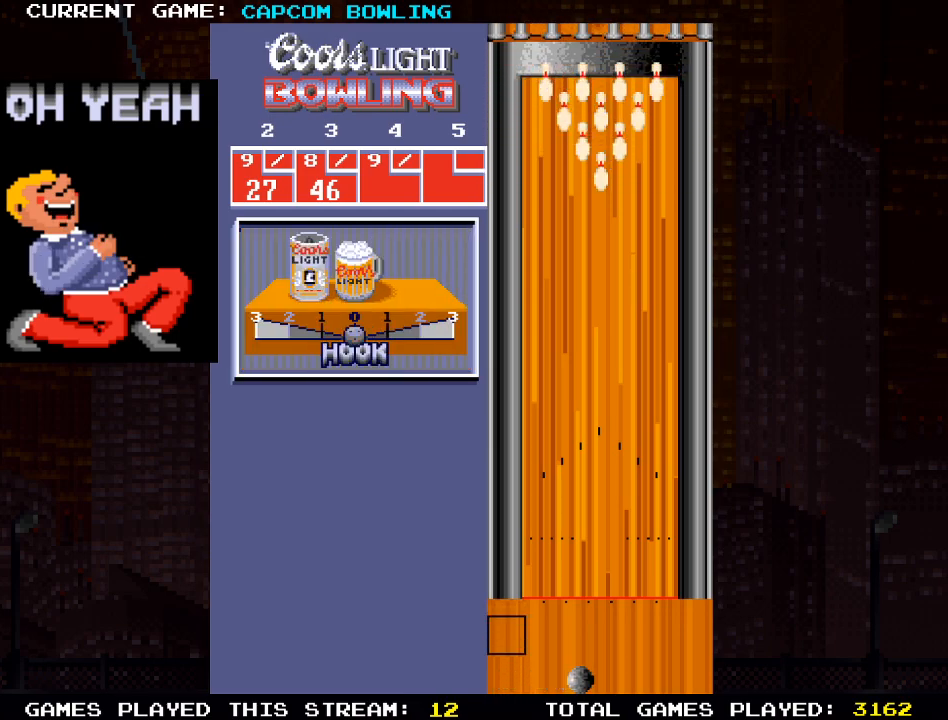
{"buttons": [], "left_stick": "center", "right_stick": "center", "events": [[133, "DPAD_UP", "down"], [417, "DPAD_UP", "up"]]}